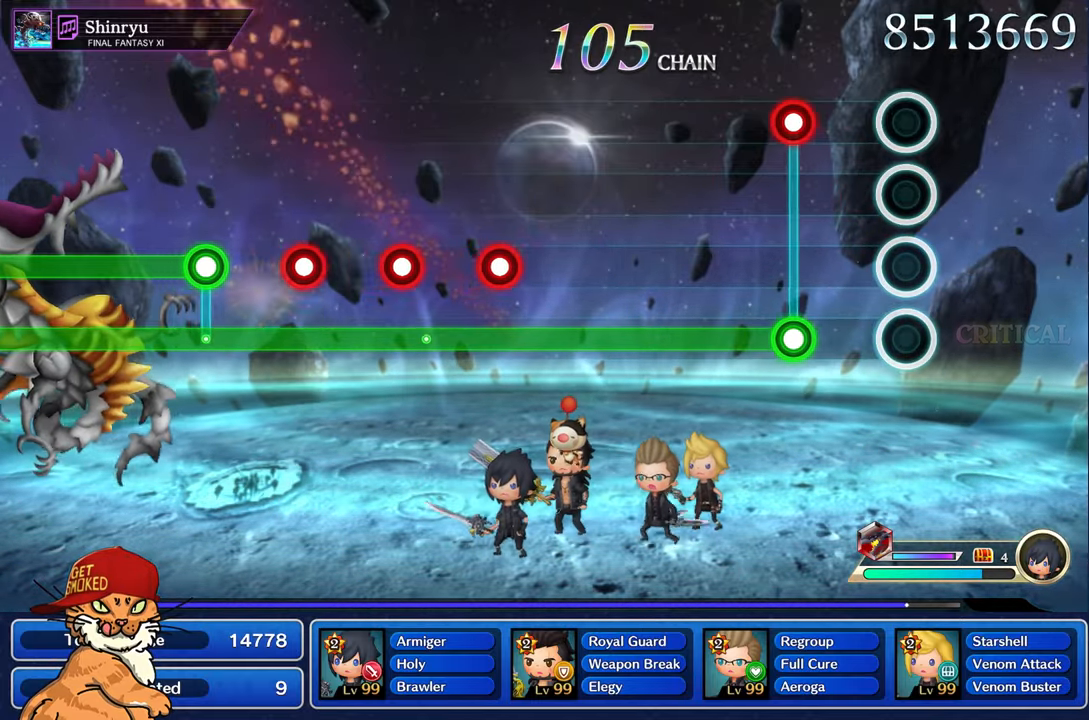
Gameplay with a controller (PlayStation layout); each line is a JSON object with the inputs held at the frame after it. "events" lists button and stick changes between this image and that frame as [ms after this image, input, new state], when the widget could be followed in between. Not read: L3 R2 R3.
{"buttons": ["R1"], "left_stick": "center", "right_stick": "center", "events": [[316, "L1", "down"], [333, "R1", "down"], [433, "L1", "up"]]}
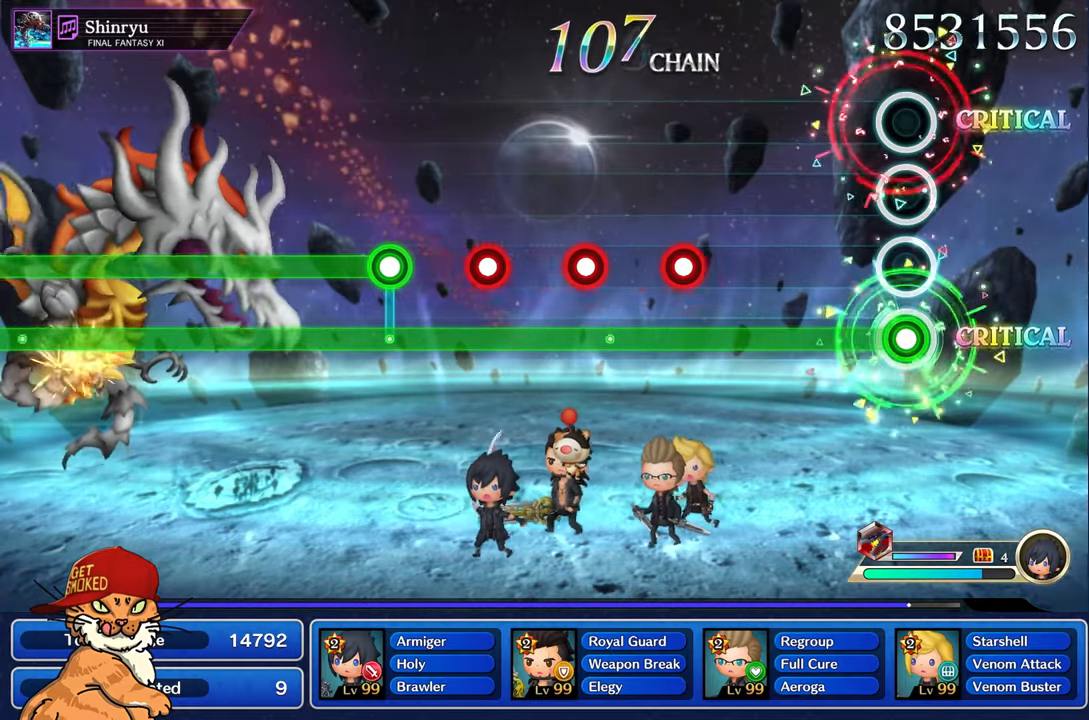
{"buttons": ["R1"], "left_stick": "center", "right_stick": "center", "events": []}
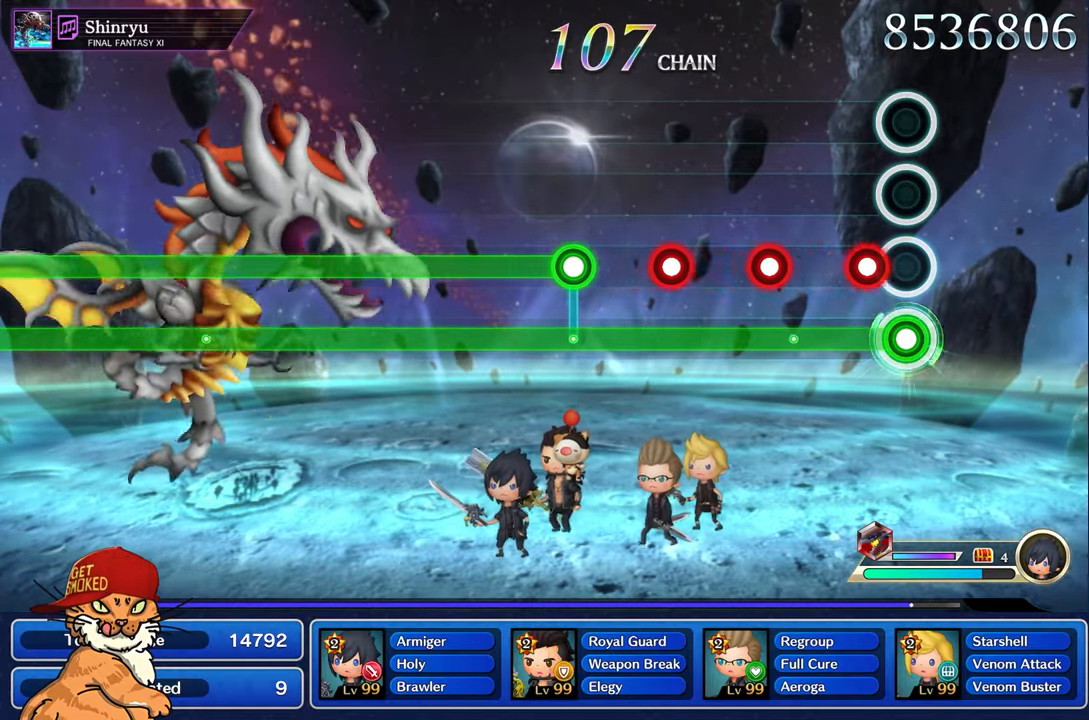
{"buttons": ["L1", "R1"], "left_stick": "center", "right_stick": "center", "events": [[133, "L1", "down"], [250, "L1", "up"], [416, "L1", "down"]]}
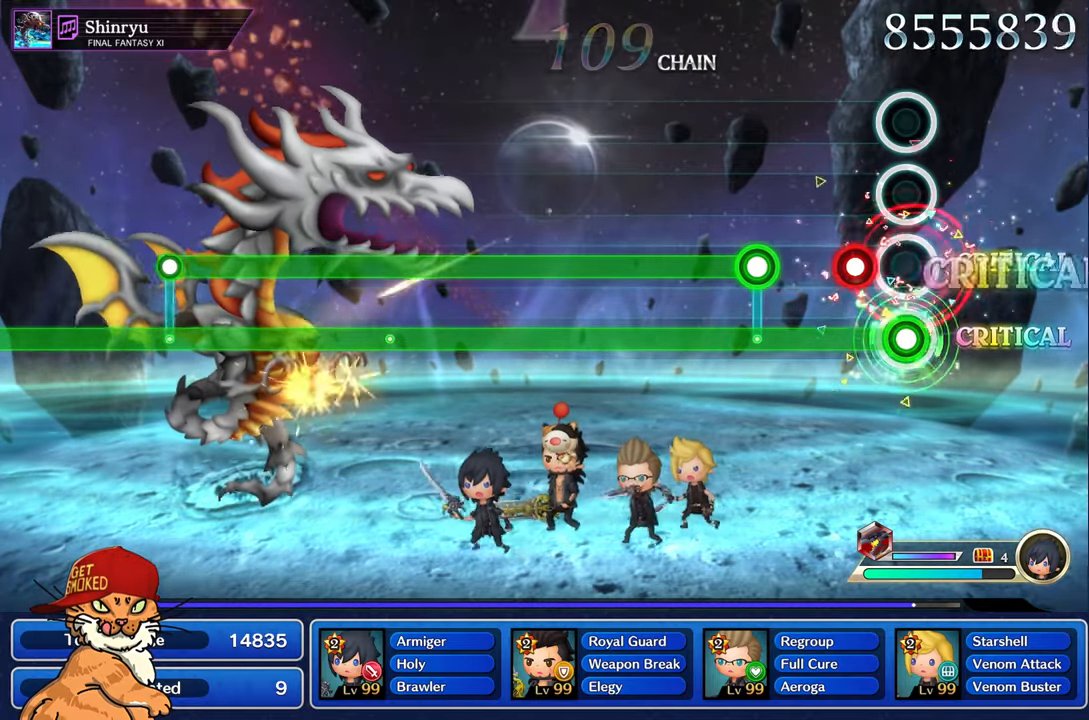
{"buttons": ["L1", "R1"], "left_stick": "center", "right_stick": "center", "events": [[33, "L1", "up"], [183, "L1", "down"], [283, "L1", "up"], [366, "L1", "down"]]}
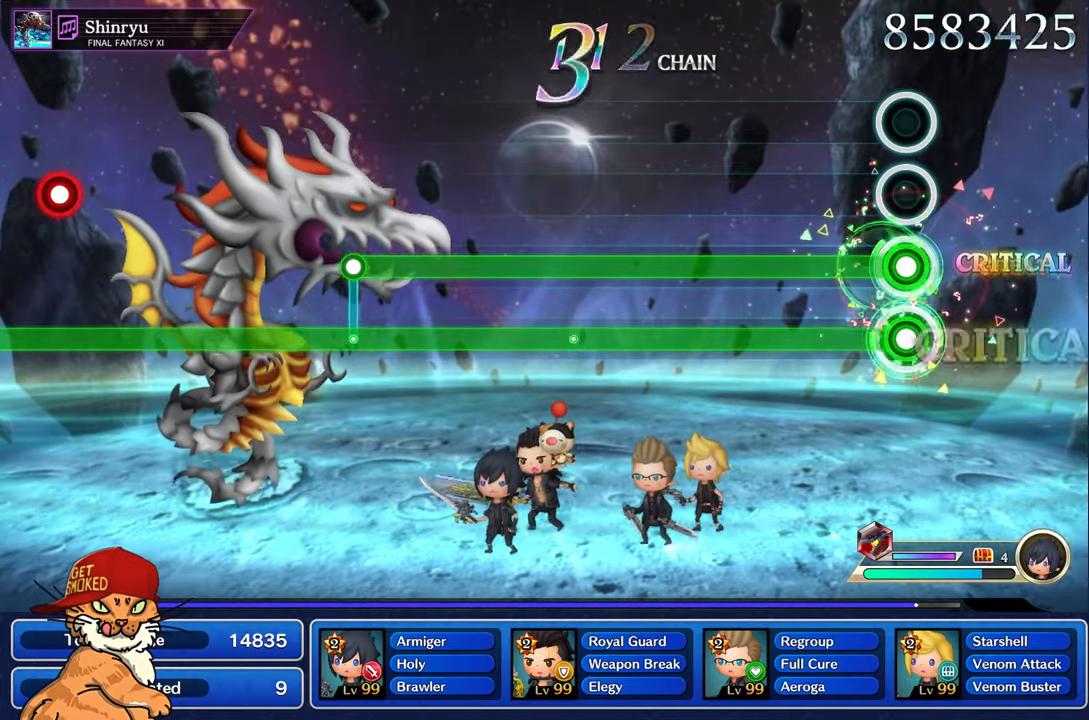
{"buttons": ["L1", "R1"], "left_stick": "center", "right_stick": "center", "events": []}
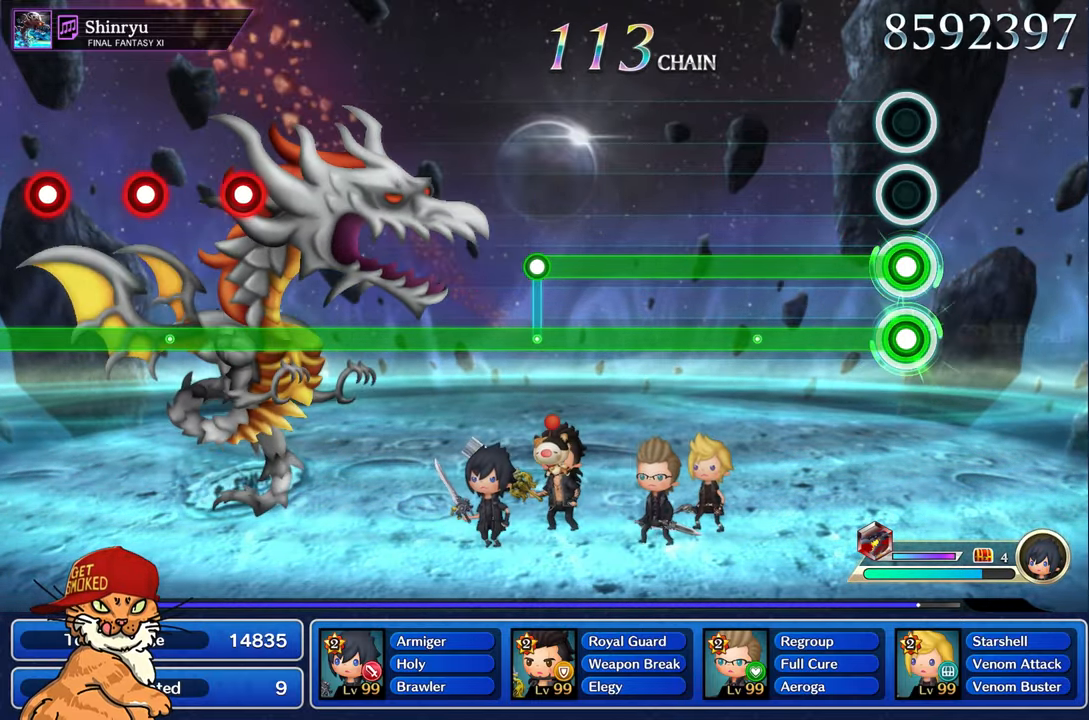
{"buttons": ["L1", "R1"], "left_stick": "center", "right_stick": "center", "events": []}
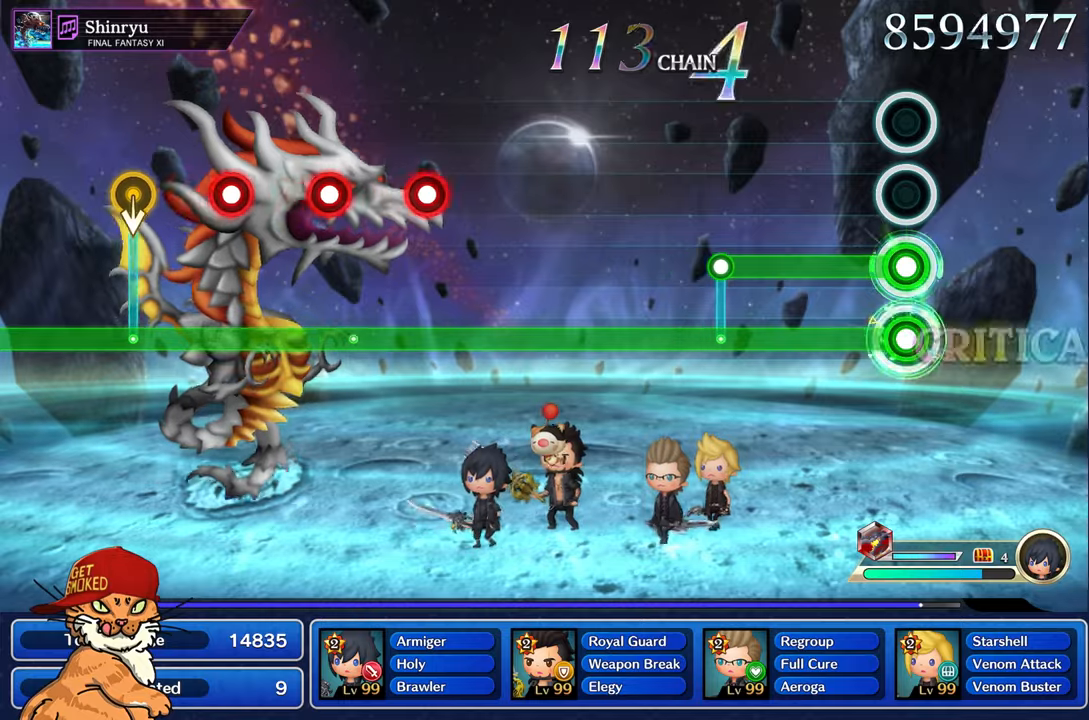
{"buttons": ["L1", "R1"], "left_stick": "center", "right_stick": "center", "events": []}
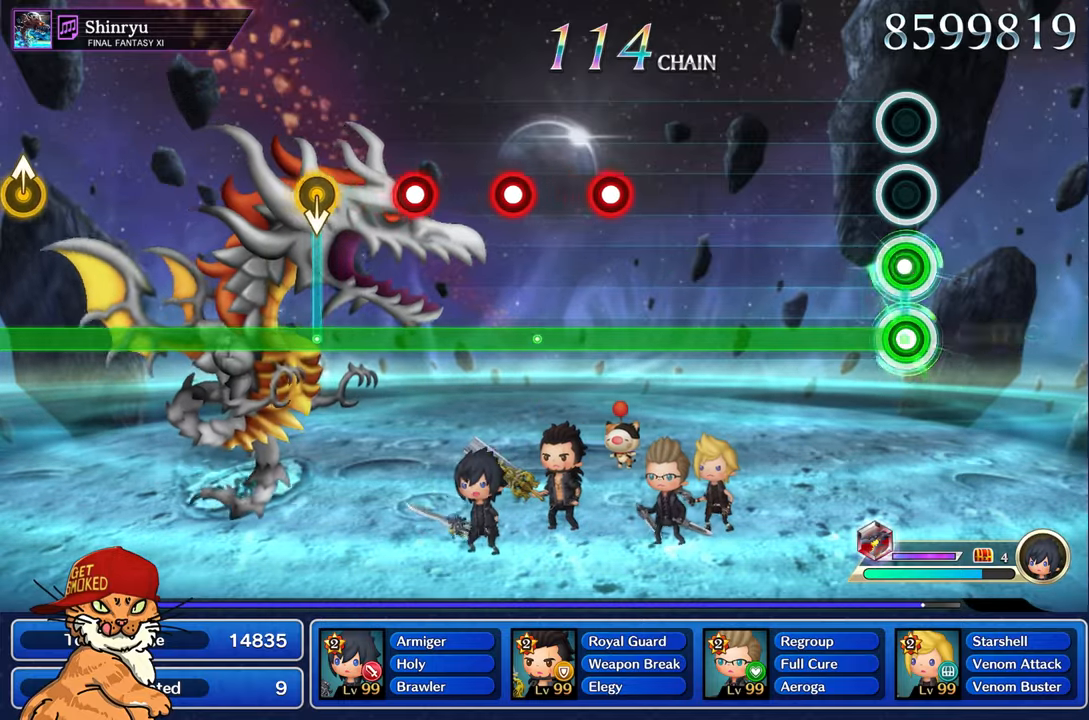
{"buttons": ["R1"], "left_stick": "center", "right_stick": "center", "events": [[33, "L1", "up"]]}
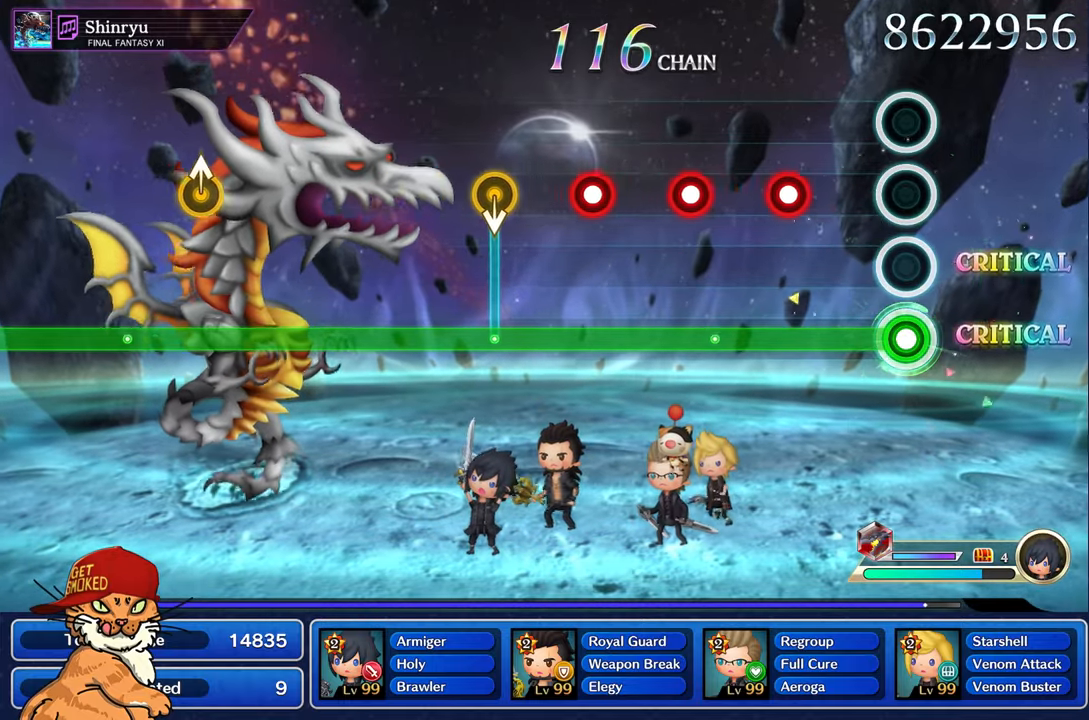
{"buttons": ["R1"], "left_stick": "center", "right_stick": "center", "events": [[333, "L1", "down"], [467, "L1", "up"]]}
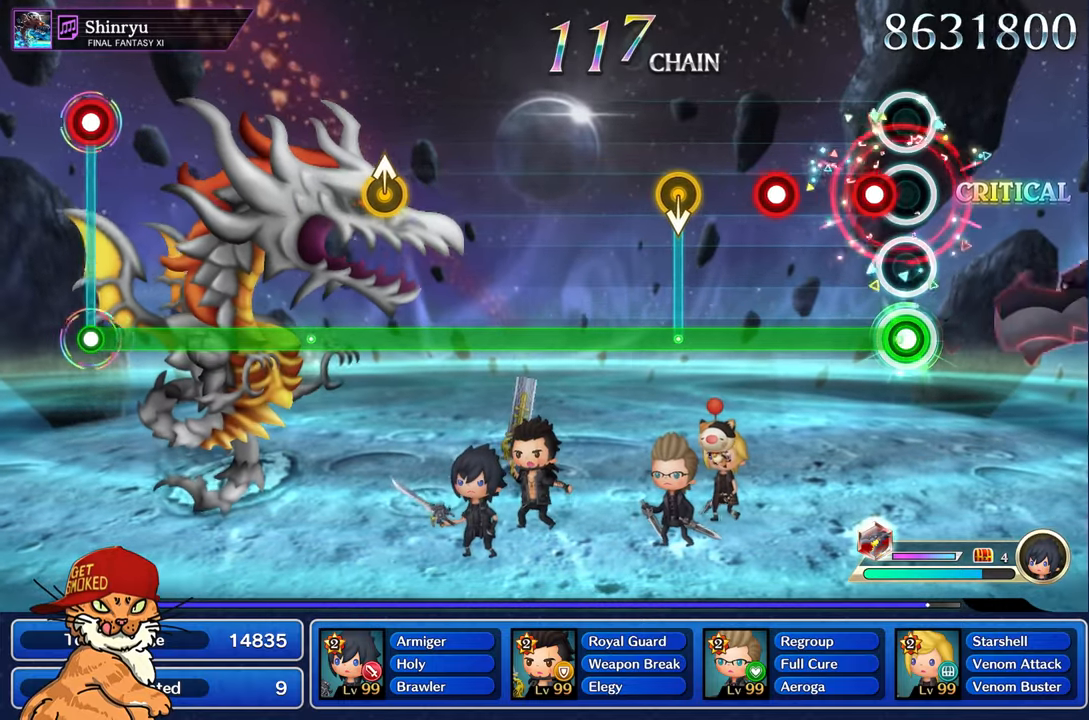
{"buttons": ["L1", "R1"], "left_stick": "center", "right_stick": "center", "events": [[150, "L1", "down"], [250, "L1", "up"], [417, "L1", "down"]]}
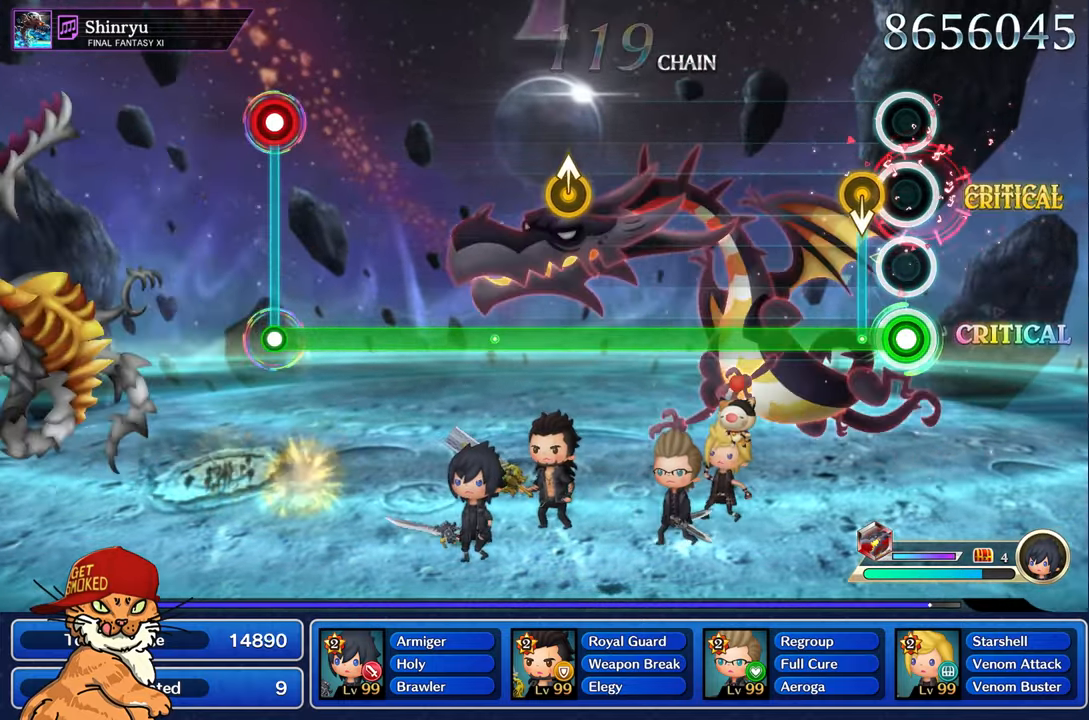
{"buttons": ["R1"], "left_stick": "center", "right_stick": "center", "events": [[50, "L1", "up"]]}
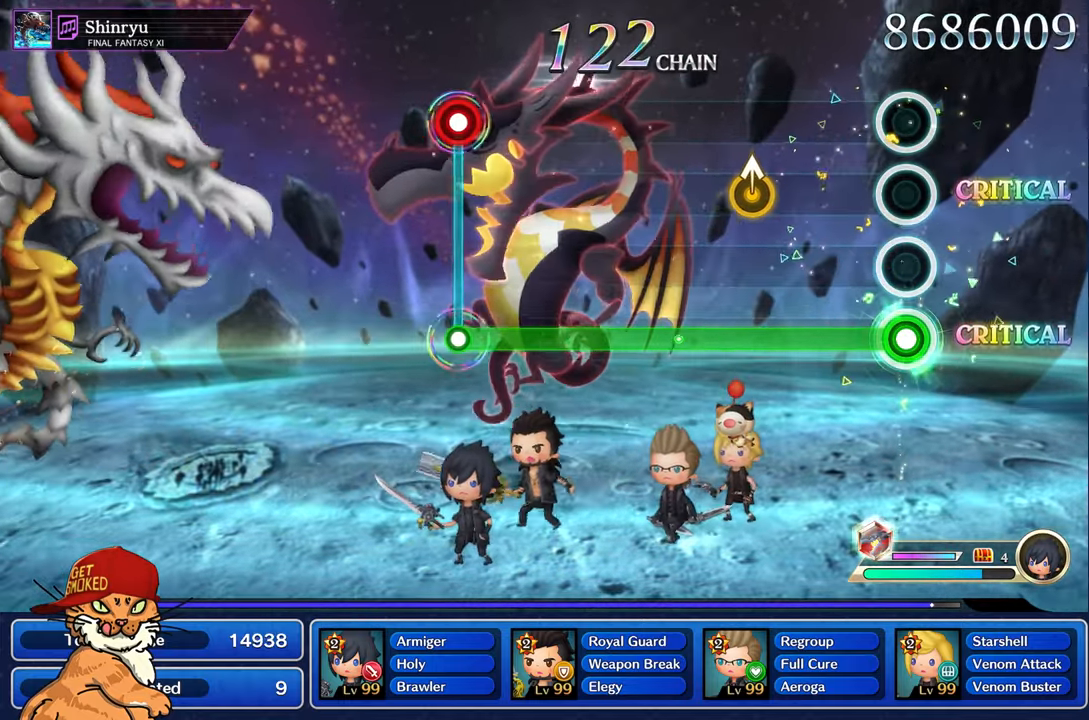
{"buttons": ["R1"], "left_stick": "up-left", "right_stick": "center", "events": [[433, "left_stick", "up-left"]]}
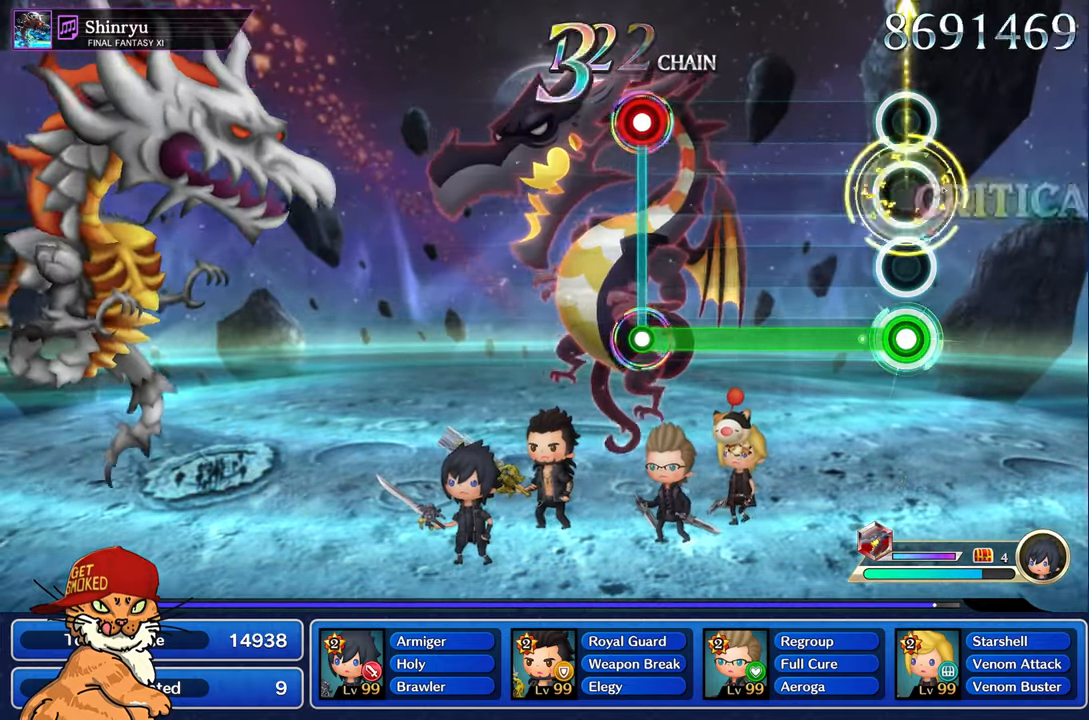
{"buttons": ["R1"], "left_stick": "center", "right_stick": "center", "events": [[67, "left_stick", "center"]]}
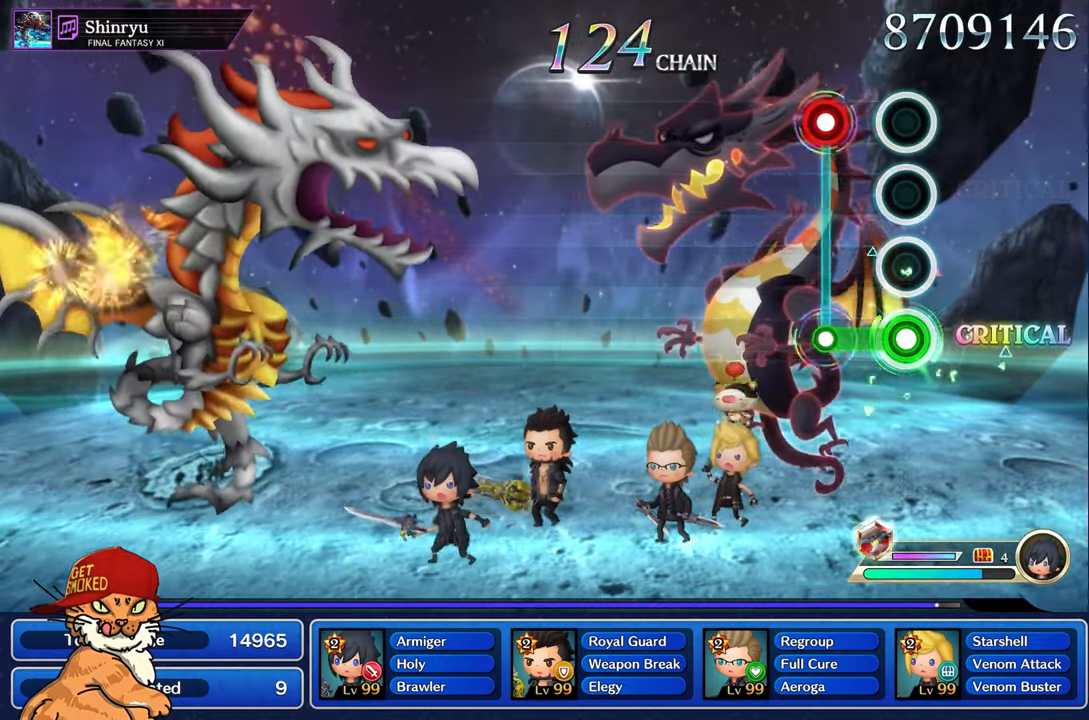
{"buttons": [], "left_stick": "center", "right_stick": "center", "events": [[233, "L1", "down"], [267, "R1", "up"], [333, "L1", "up"]]}
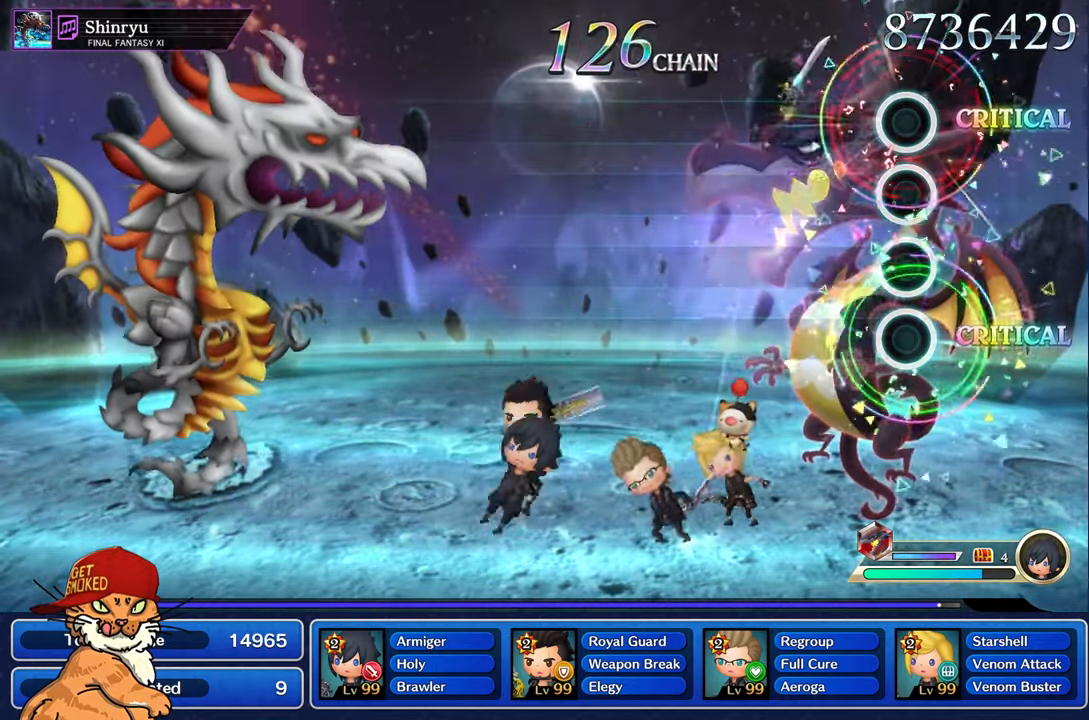
{"buttons": [], "left_stick": "center", "right_stick": "center", "events": []}
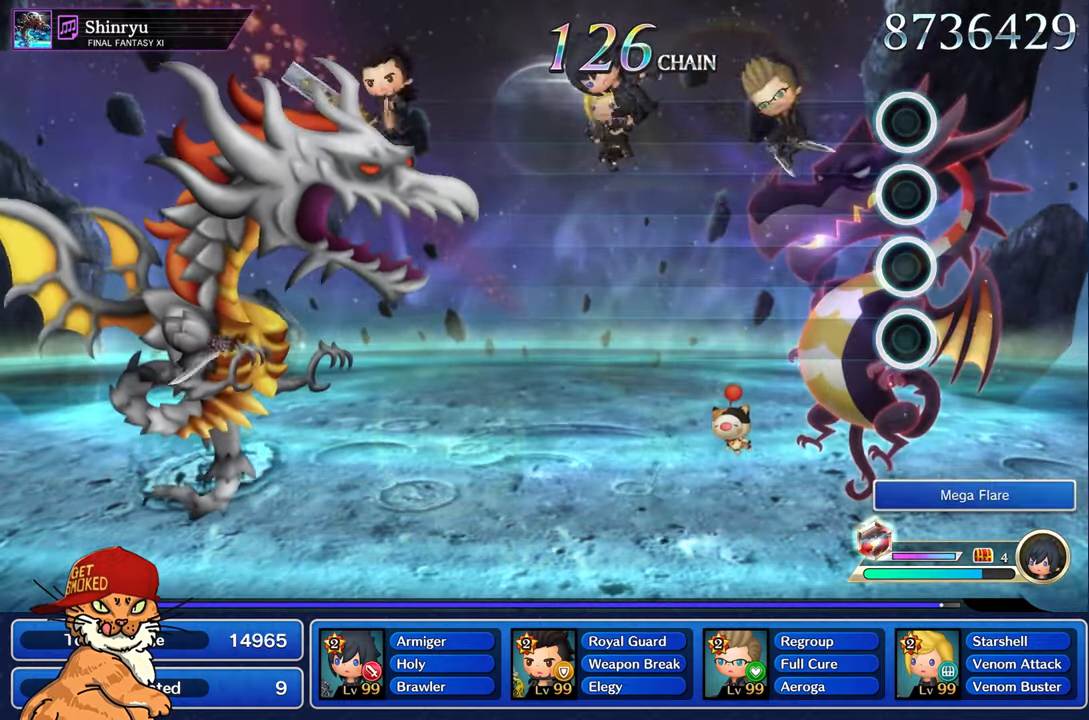
{"buttons": ["CROSS"], "left_stick": "center", "right_stick": "center", "events": [[250, "CROSS", "down"], [367, "CROSS", "up"], [467, "CROSS", "down"]]}
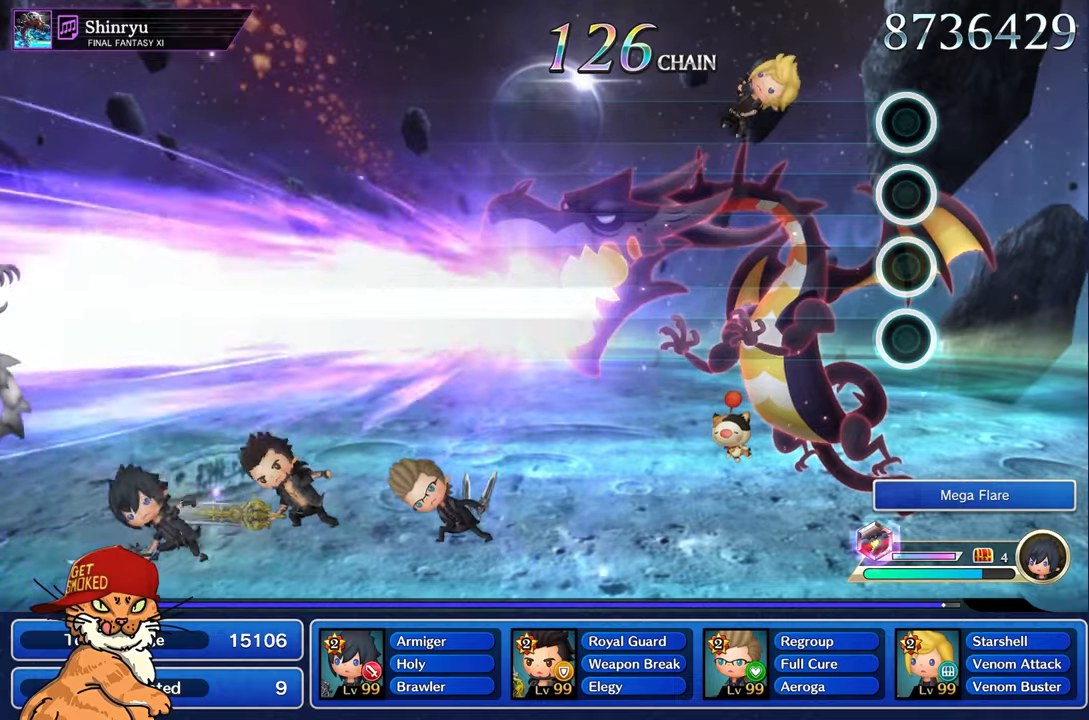
{"buttons": [], "left_stick": "center", "right_stick": "center", "events": [[117, "CROSS", "up"], [117, "DPAD_DOWN", "down"], [184, "CROSS", "down"], [250, "DPAD_DOWN", "up"], [300, "CROSS", "up"], [350, "DPAD_DOWN", "down"], [400, "CROSS", "down"], [467, "DPAD_DOWN", "up"], [500, "CROSS", "up"]]}
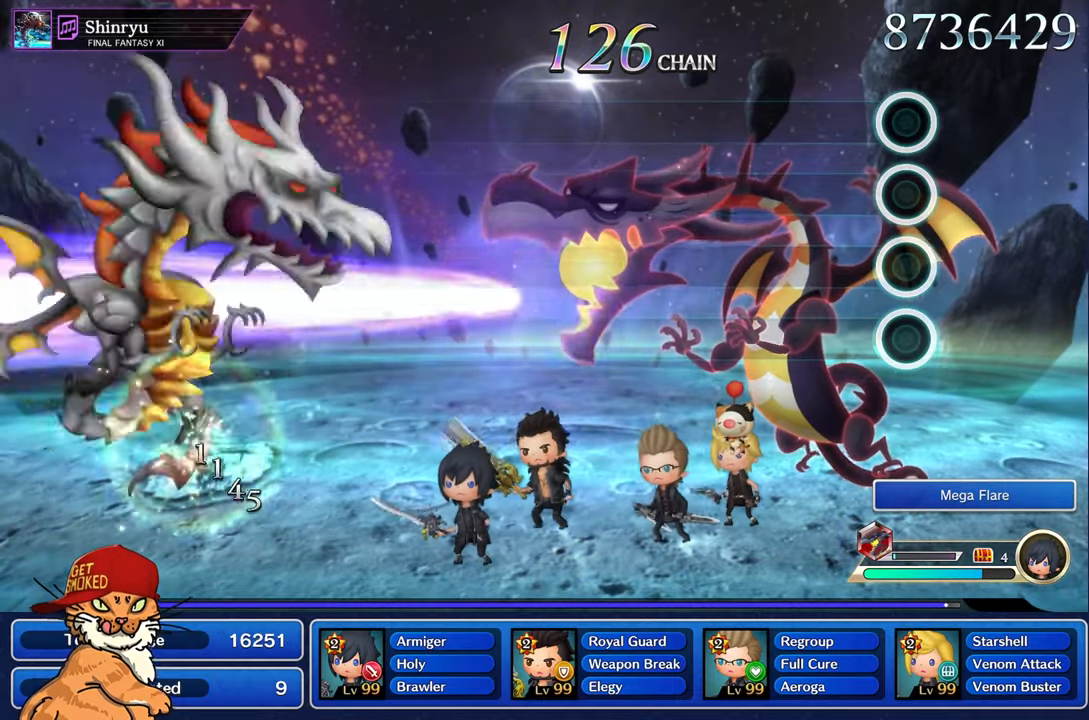
{"buttons": ["CROSS"], "left_stick": "center", "right_stick": "center", "events": [[267, "CROSS", "down"]]}
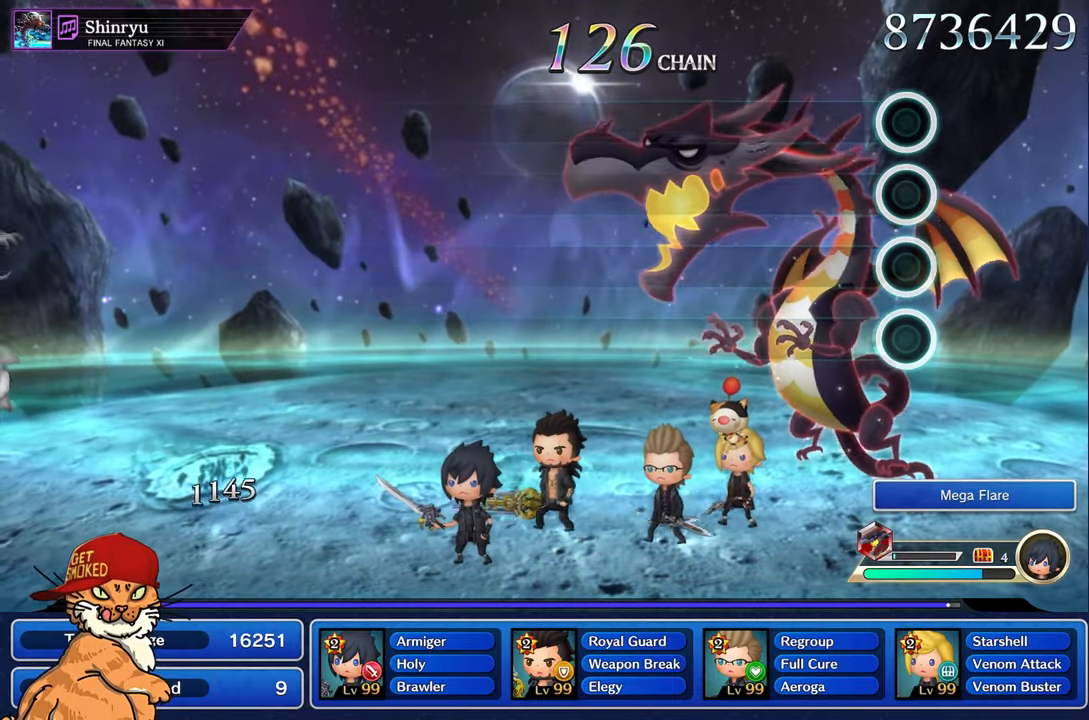
{"buttons": [], "left_stick": "center", "right_stick": "center", "events": [[150, "CROSS", "up"]]}
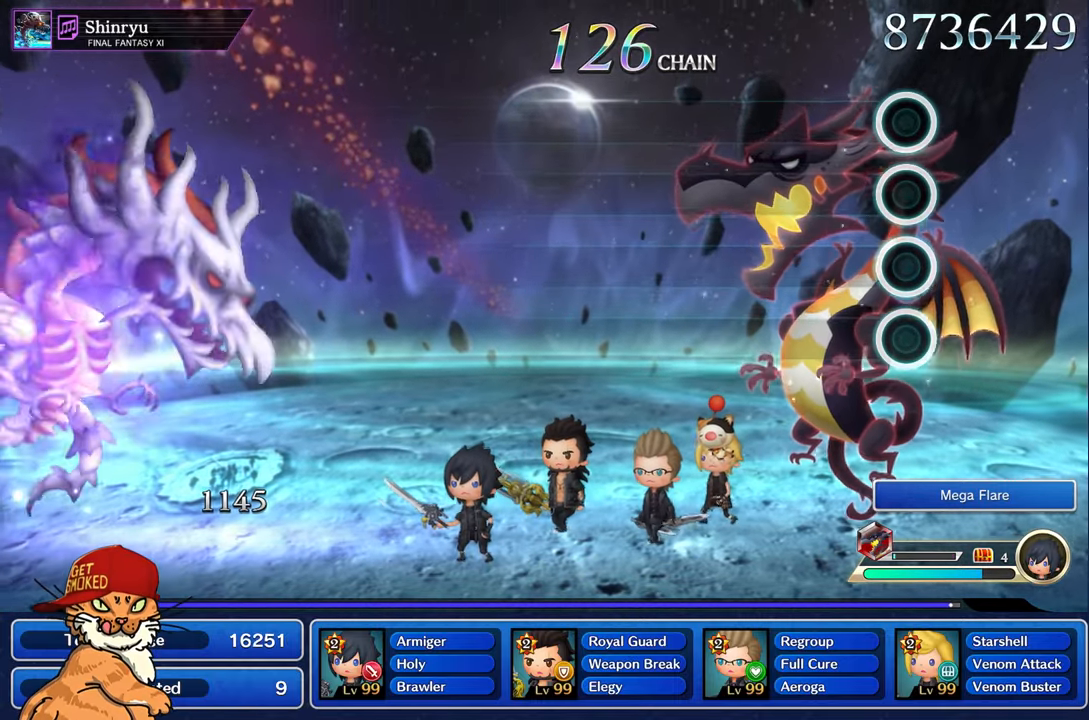
{"buttons": ["CROSS"], "left_stick": "center", "right_stick": "center", "events": [[284, "CROSS", "down"]]}
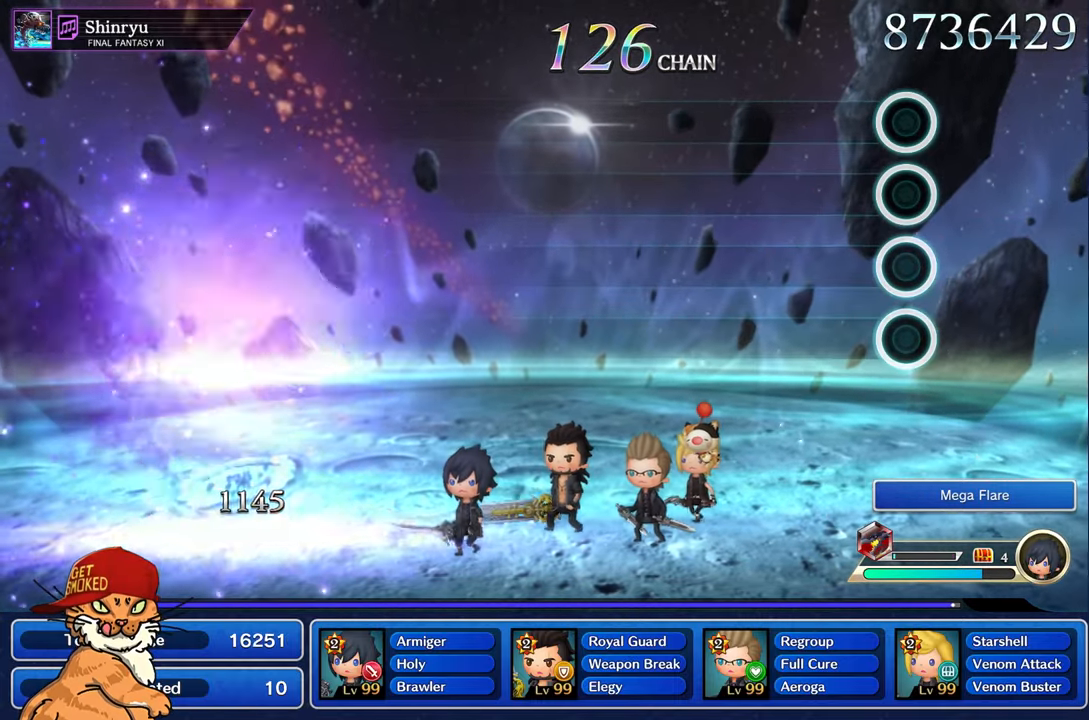
{"buttons": [], "left_stick": "center", "right_stick": "center", "events": [[117, "CROSS", "up"], [250, "CROSS", "down"], [350, "CROSS", "up"]]}
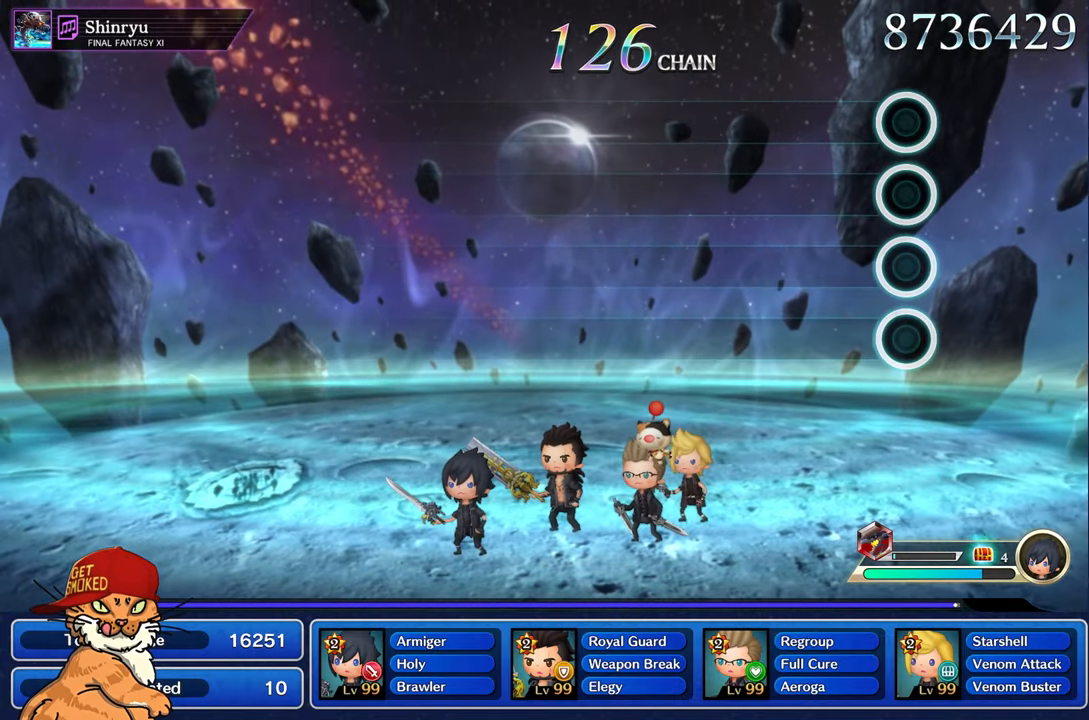
{"buttons": ["CROSS"], "left_stick": "center", "right_stick": "center", "events": [[50, "CROSS", "down"], [167, "CROSS", "up"], [284, "CROSS", "down"], [384, "CROSS", "up"], [500, "CROSS", "down"]]}
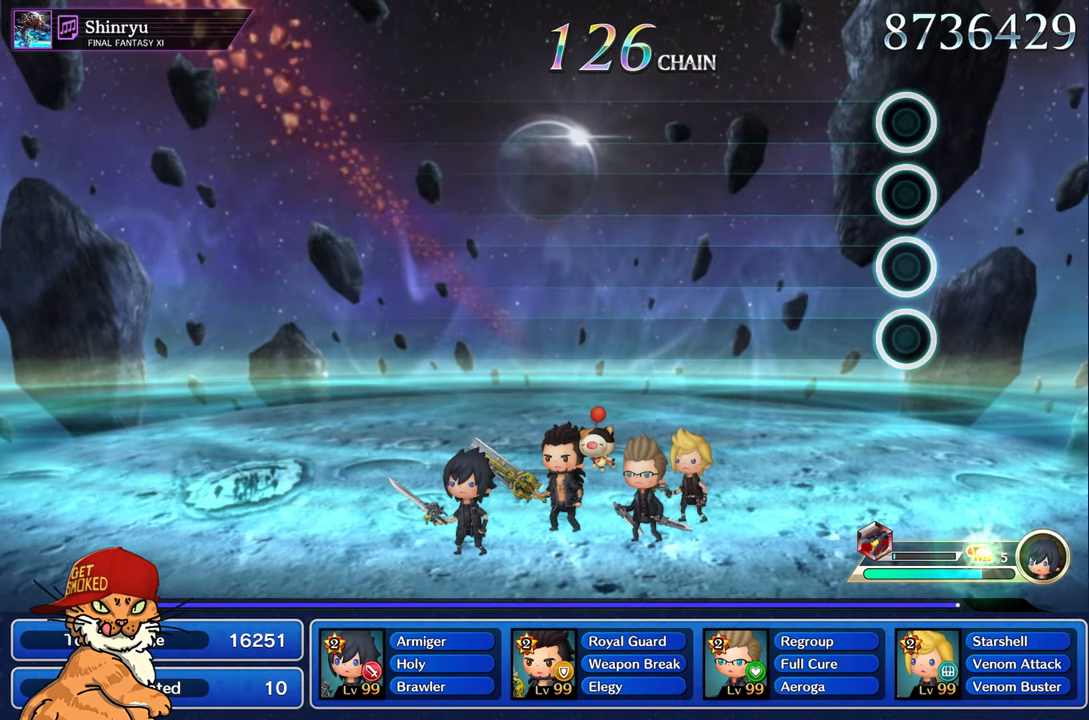
{"buttons": ["CROSS"], "left_stick": "center", "right_stick": "center", "events": [[100, "CROSS", "up"], [234, "CROSS", "down"], [334, "CROSS", "up"], [450, "CROSS", "down"]]}
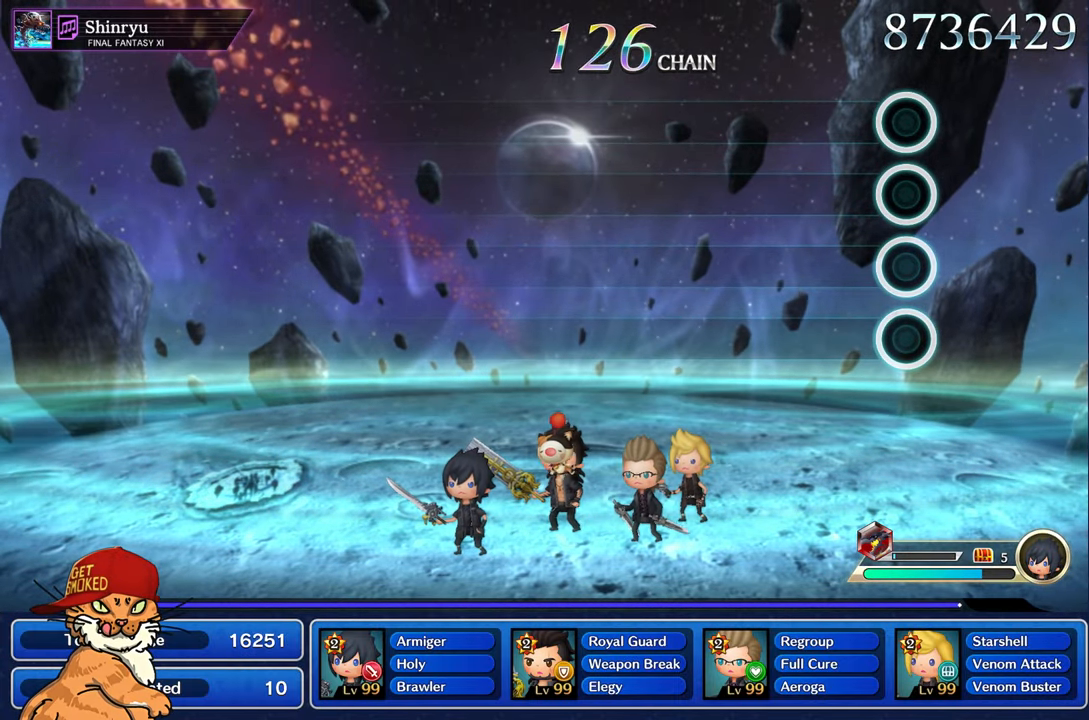
{"buttons": [], "left_stick": "center", "right_stick": "center", "events": [[34, "CROSS", "up"], [134, "CROSS", "down"], [200, "CROSS", "up"]]}
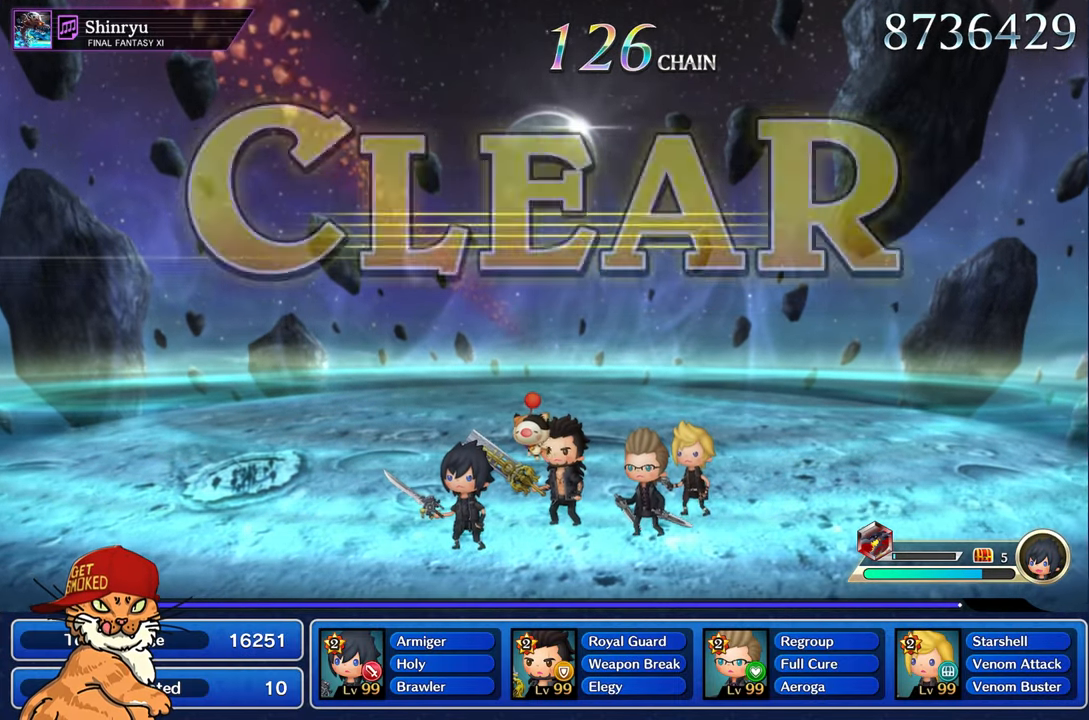
{"buttons": [], "left_stick": "center", "right_stick": "center", "events": [[50, "CROSS", "down"], [150, "CROSS", "up"], [300, "CROSS", "down"], [400, "CROSS", "up"]]}
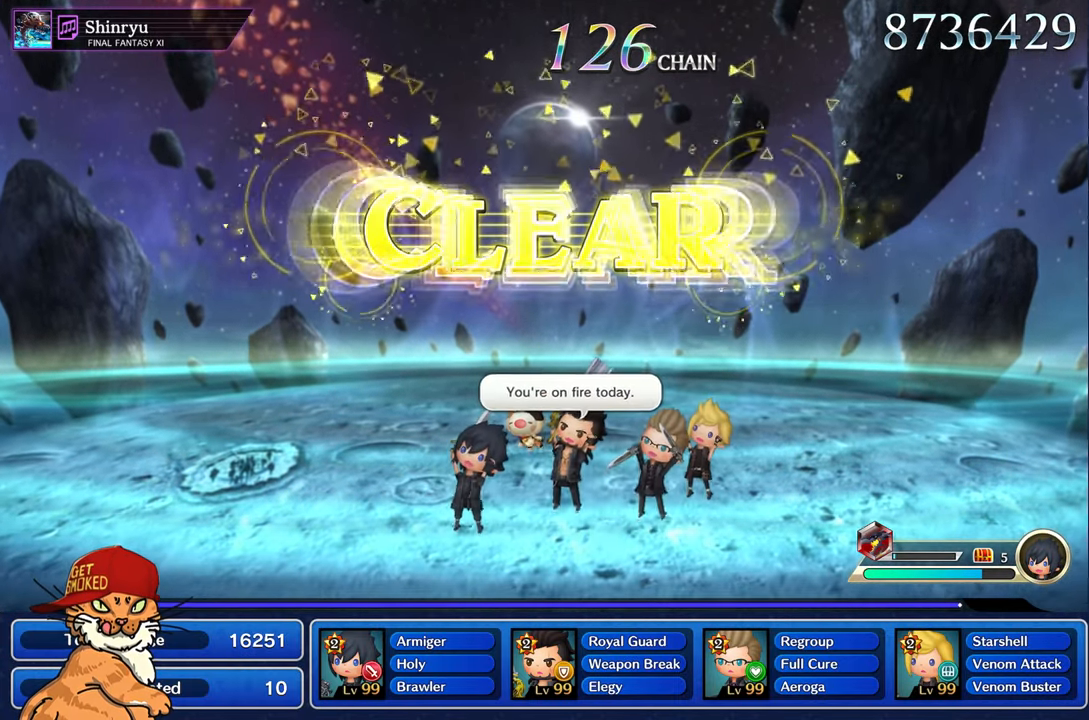
{"buttons": [], "left_stick": "center", "right_stick": "center", "events": [[100, "CROSS", "down"], [184, "CROSS", "up"], [334, "CROSS", "down"], [434, "CROSS", "up"]]}
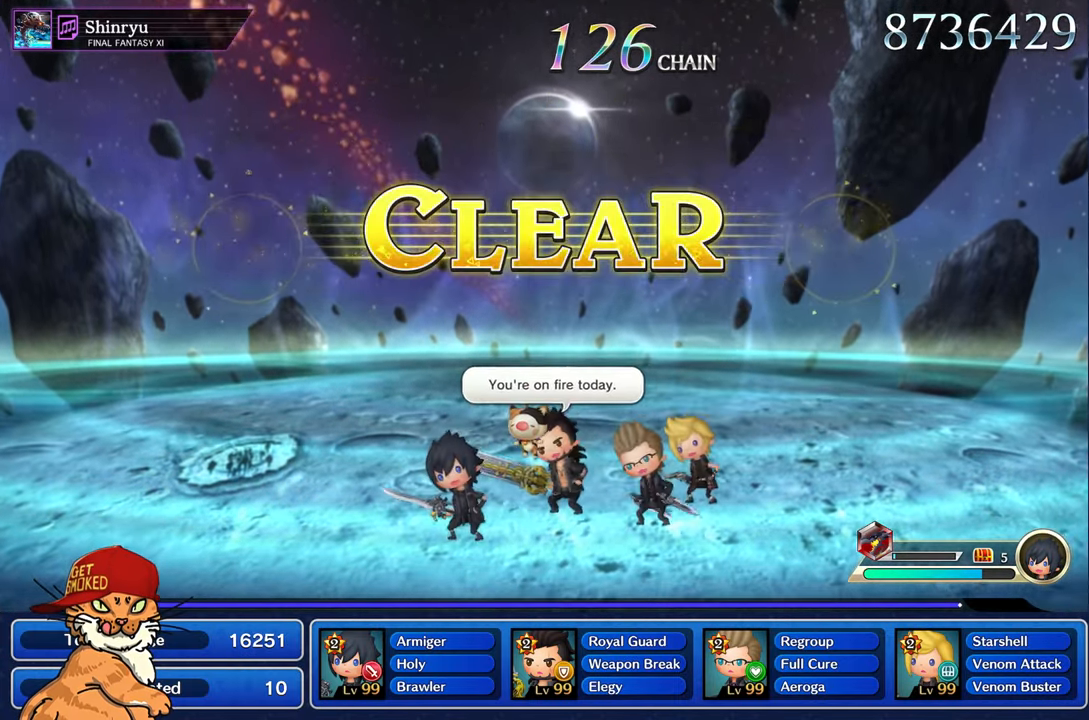
{"buttons": [], "left_stick": "center", "right_stick": "center", "events": [[100, "CROSS", "down"], [183, "CROSS", "up"], [333, "CROSS", "down"], [450, "CROSS", "up"]]}
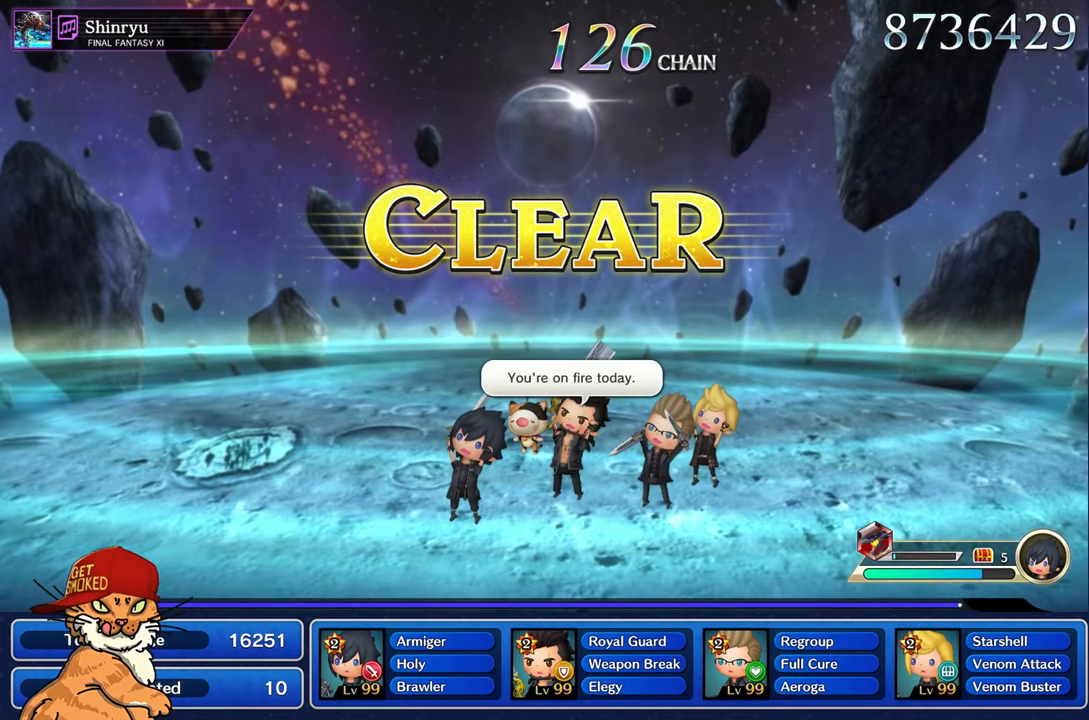
{"buttons": [], "left_stick": "center", "right_stick": "center", "events": [[100, "CROSS", "down"], [233, "CROSS", "up"], [433, "CROSS", "down"], [466, "CROSS", "up"]]}